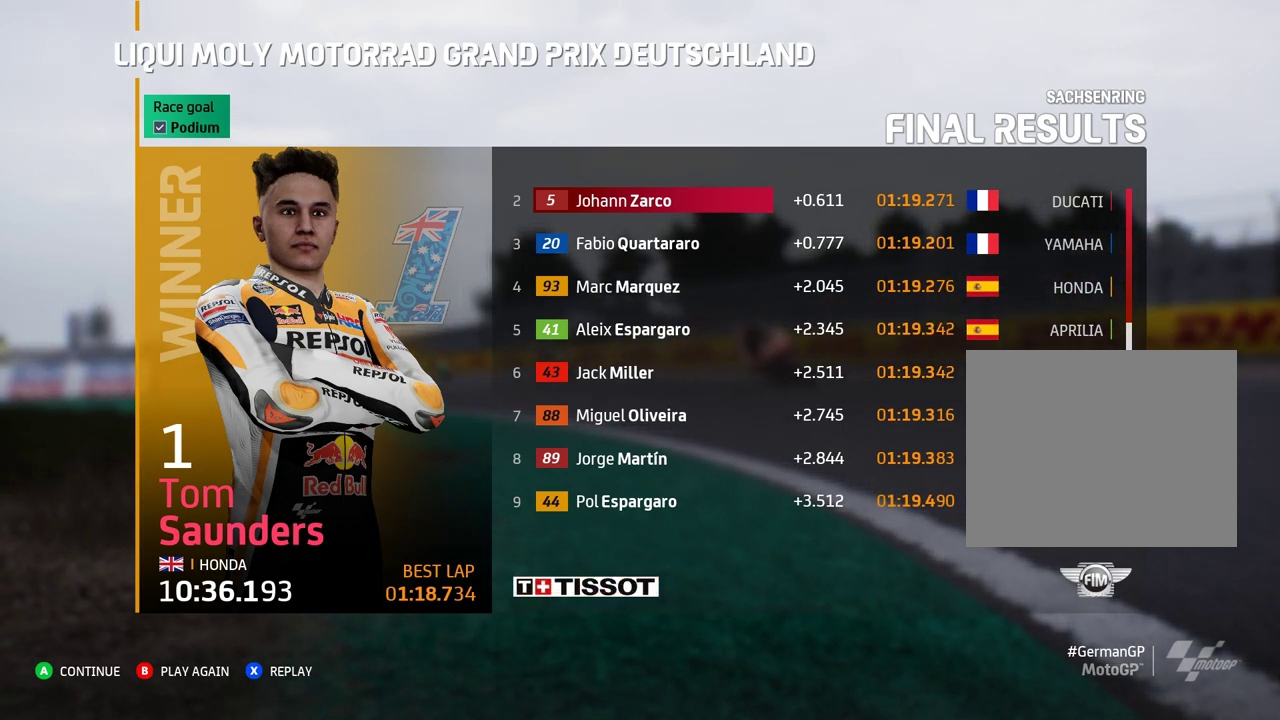
Gameplay with a controller (Xbox layout); each line is a JSON object with the inputs held at the frame after it. "events" lists button and stick changes between this image and that frame as [ms after this image, input, new state], when the widget could be followed in between. Not read: right_stick.
{"buttons": [], "left_stick": "center", "events": [[117, "A", "down"], [417, "A", "up"]]}
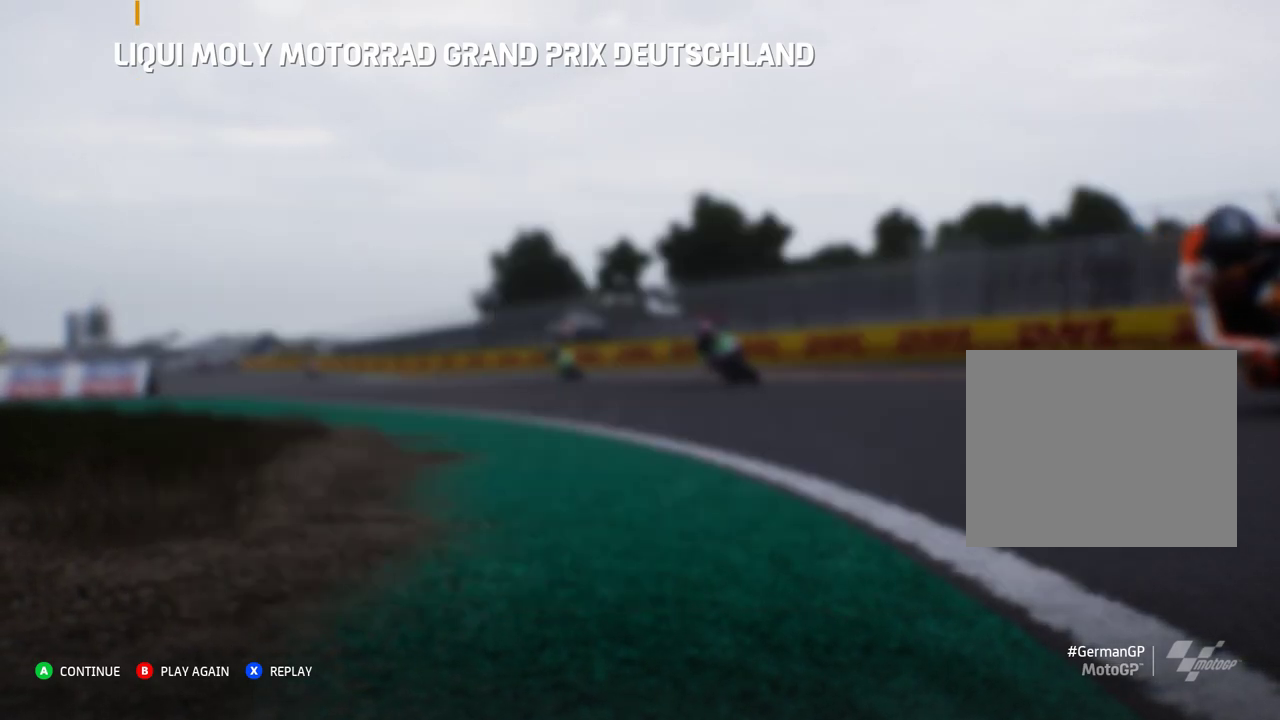
{"buttons": [], "left_stick": "center", "events": []}
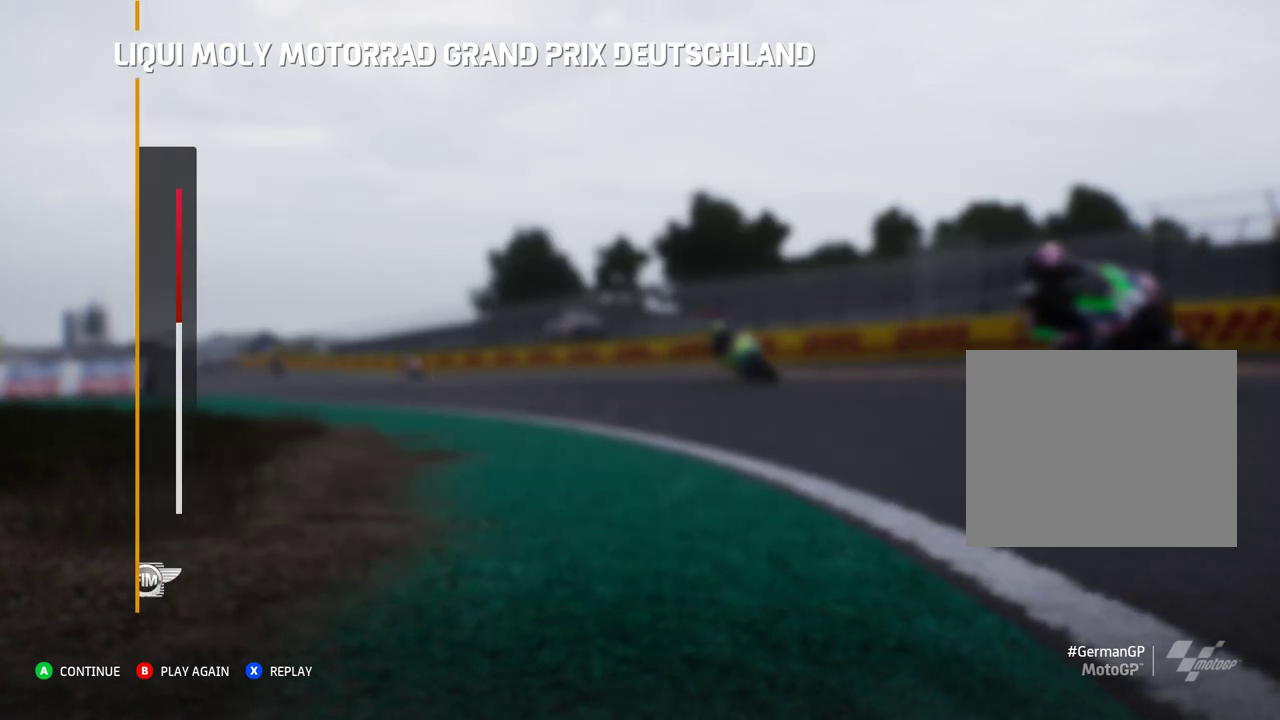
{"buttons": [], "left_stick": "center", "events": []}
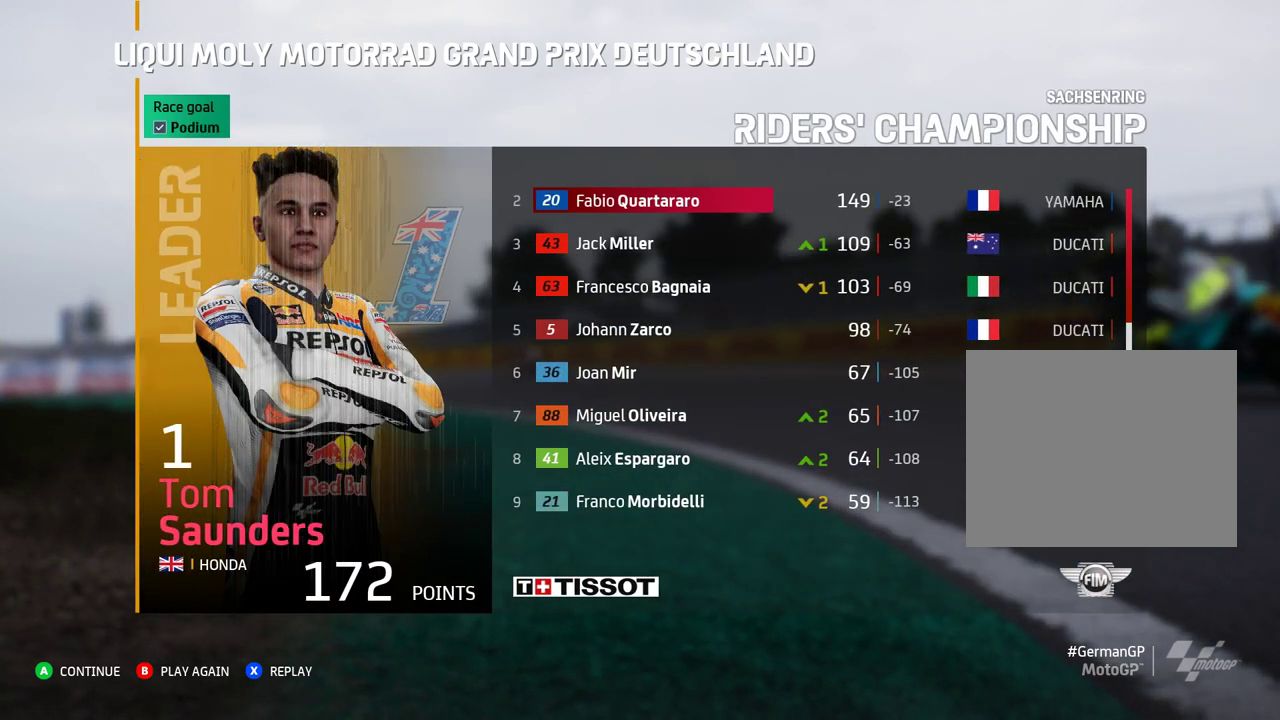
{"buttons": [], "left_stick": "center", "events": []}
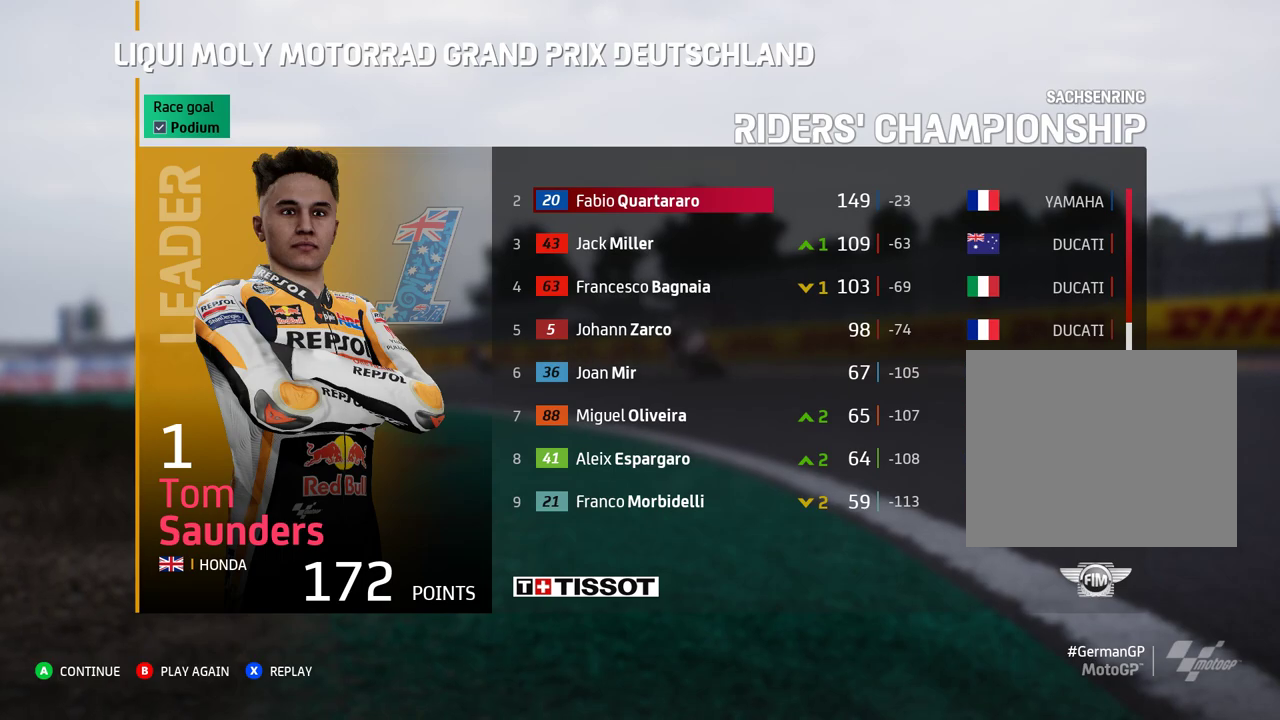
{"buttons": [], "left_stick": "center", "events": []}
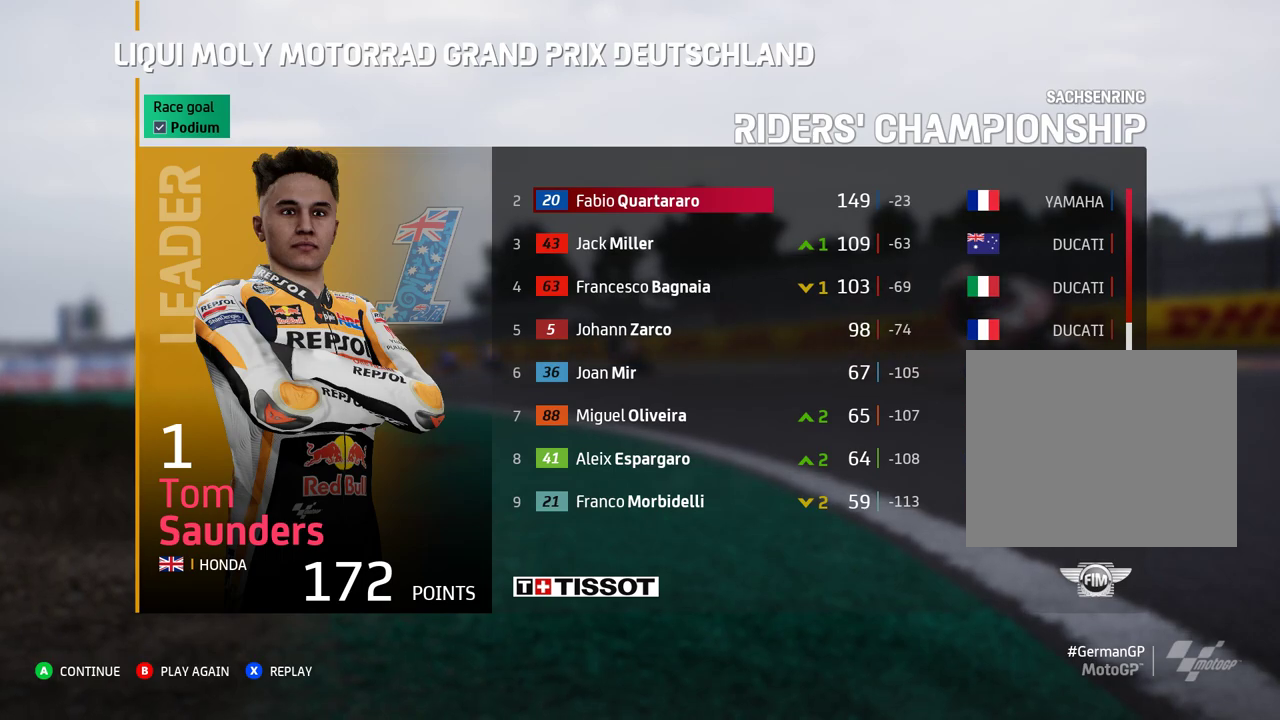
{"buttons": ["A"], "left_stick": "center", "events": [[367, "A", "down"]]}
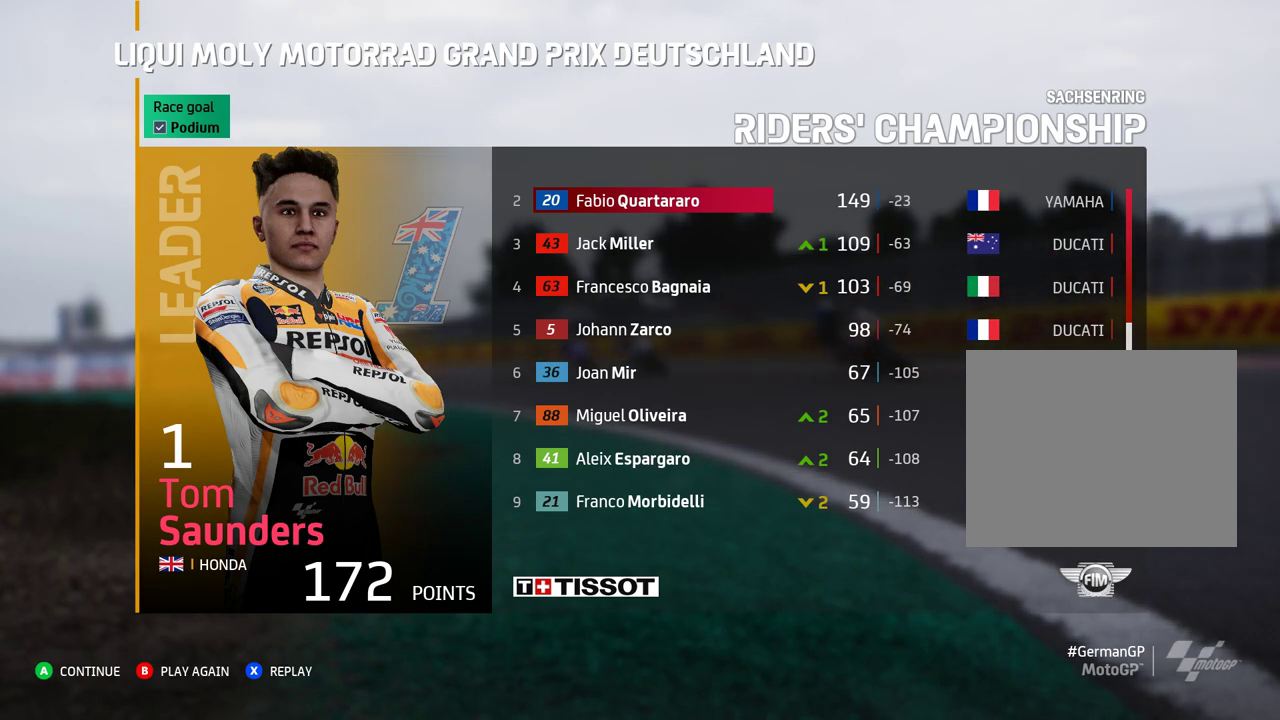
{"buttons": [], "left_stick": "center", "events": [[133, "A", "up"]]}
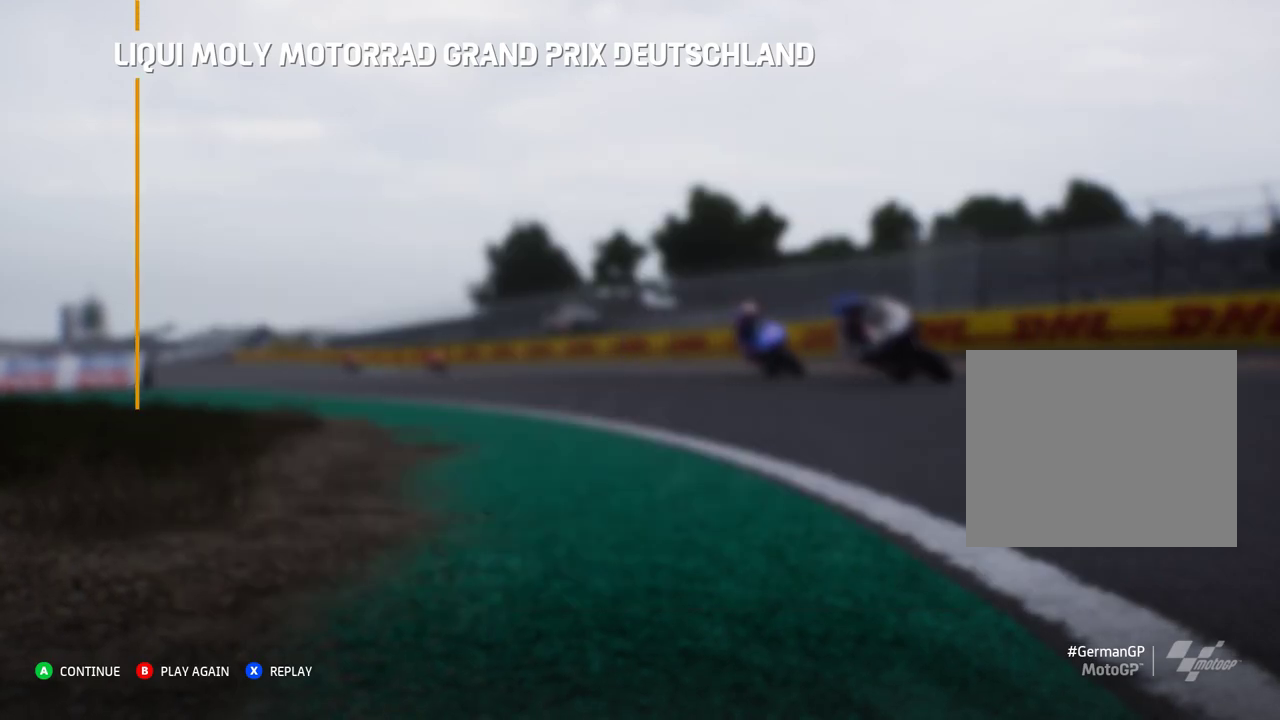
{"buttons": [], "left_stick": "center", "events": []}
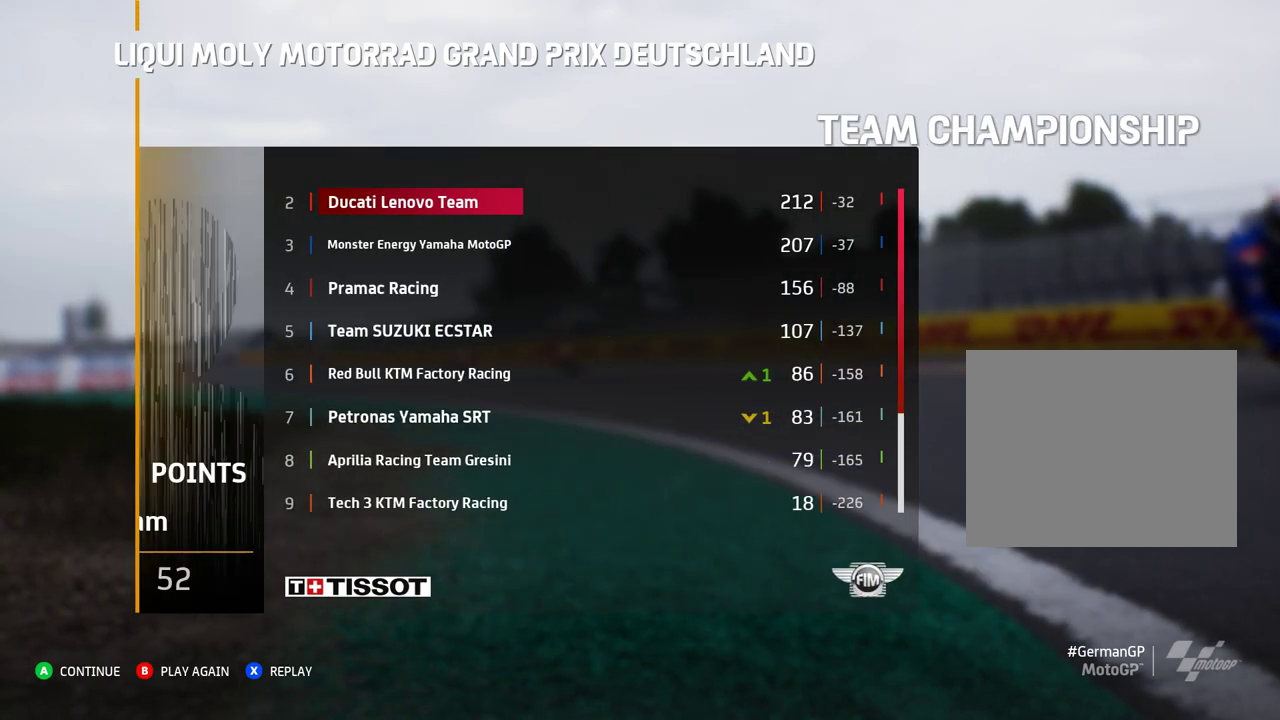
{"buttons": [], "left_stick": "center", "events": []}
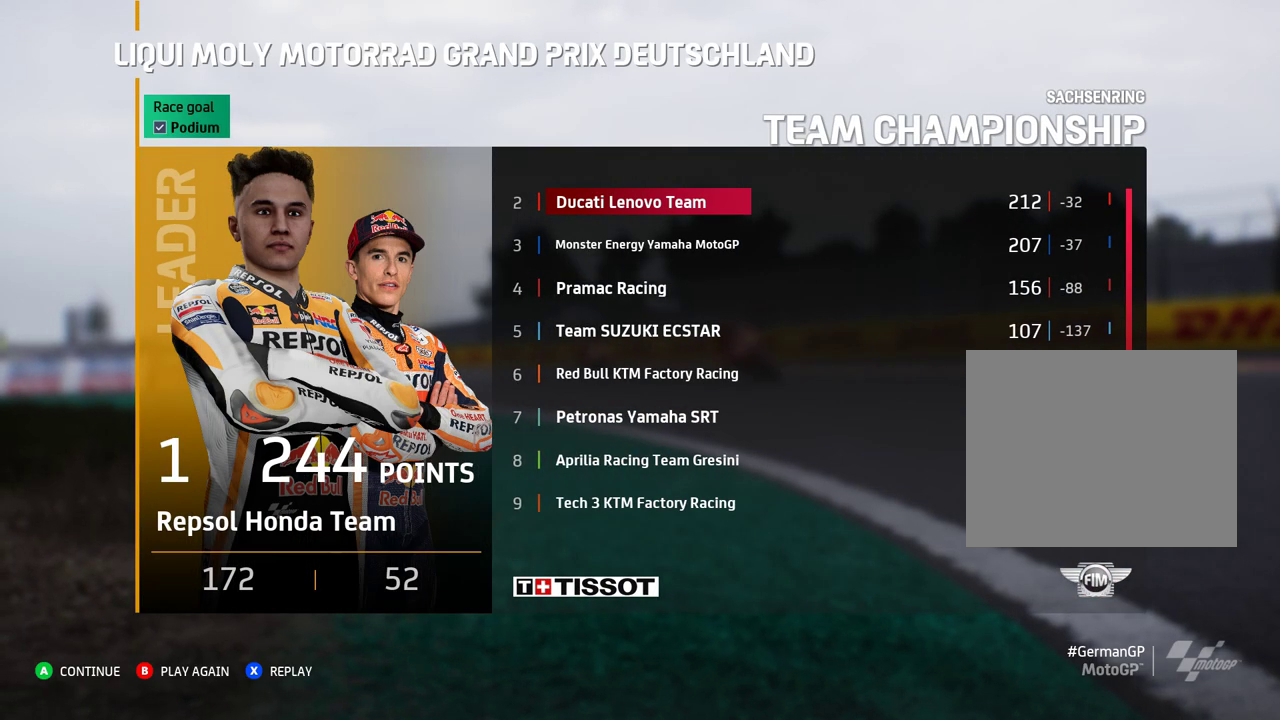
{"buttons": [], "left_stick": "center", "events": [[267, "A", "down"], [433, "A", "up"]]}
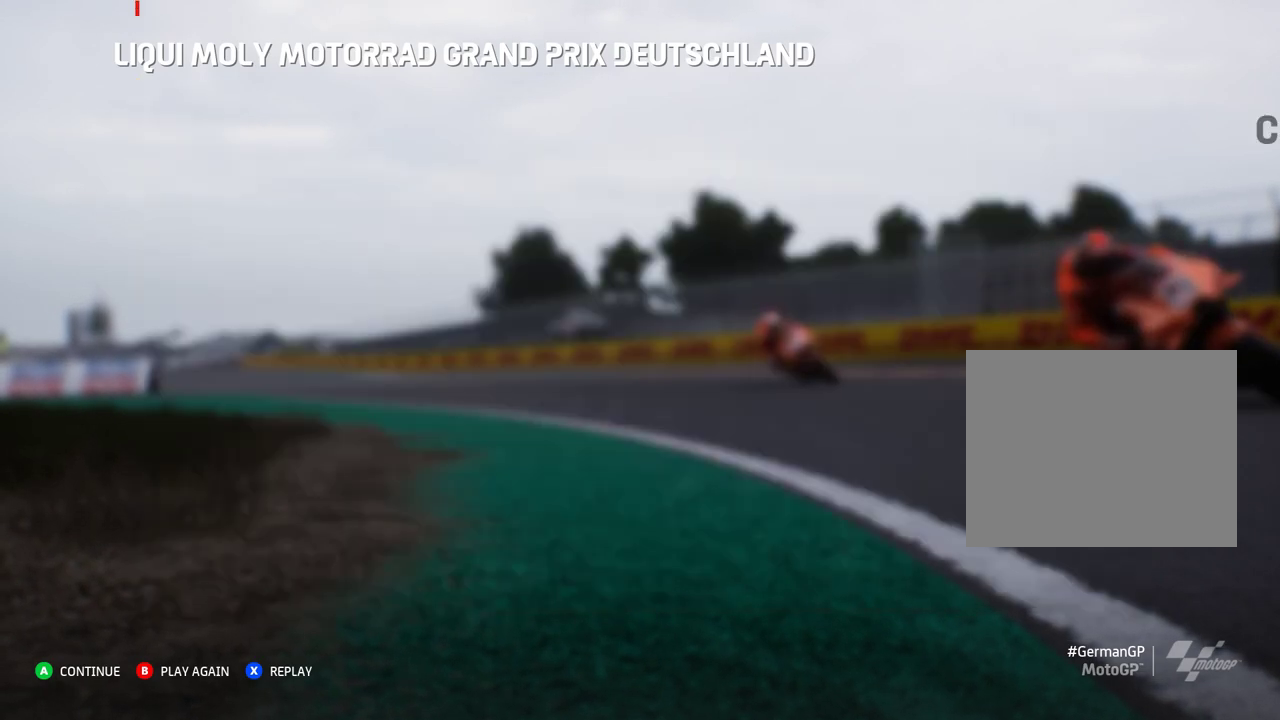
{"buttons": [], "left_stick": "center", "events": []}
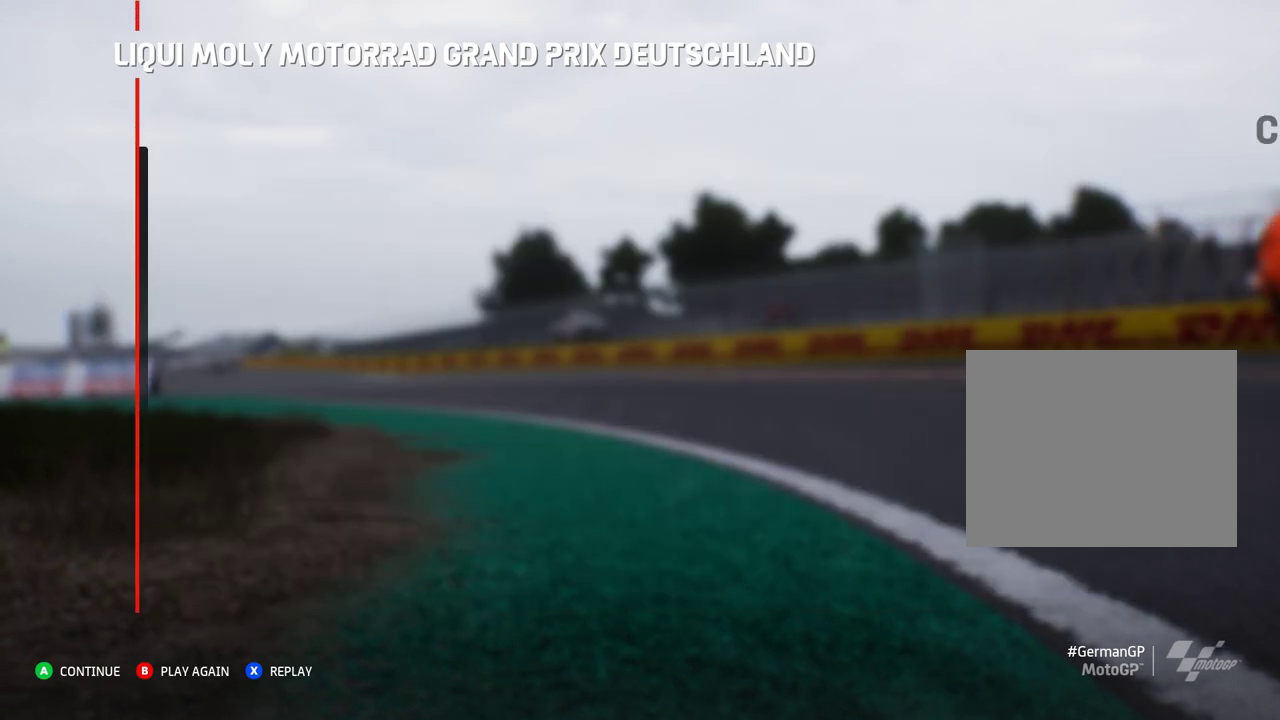
{"buttons": [], "left_stick": "center", "events": []}
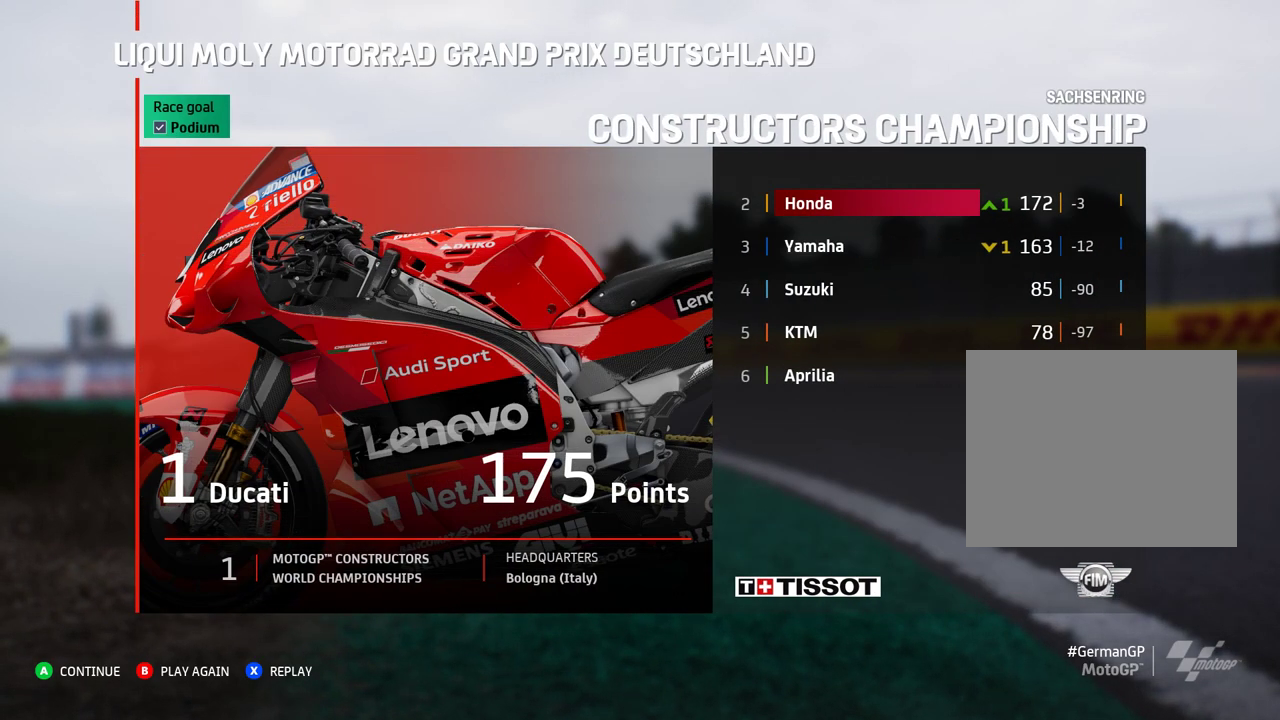
{"buttons": [], "left_stick": "center", "events": []}
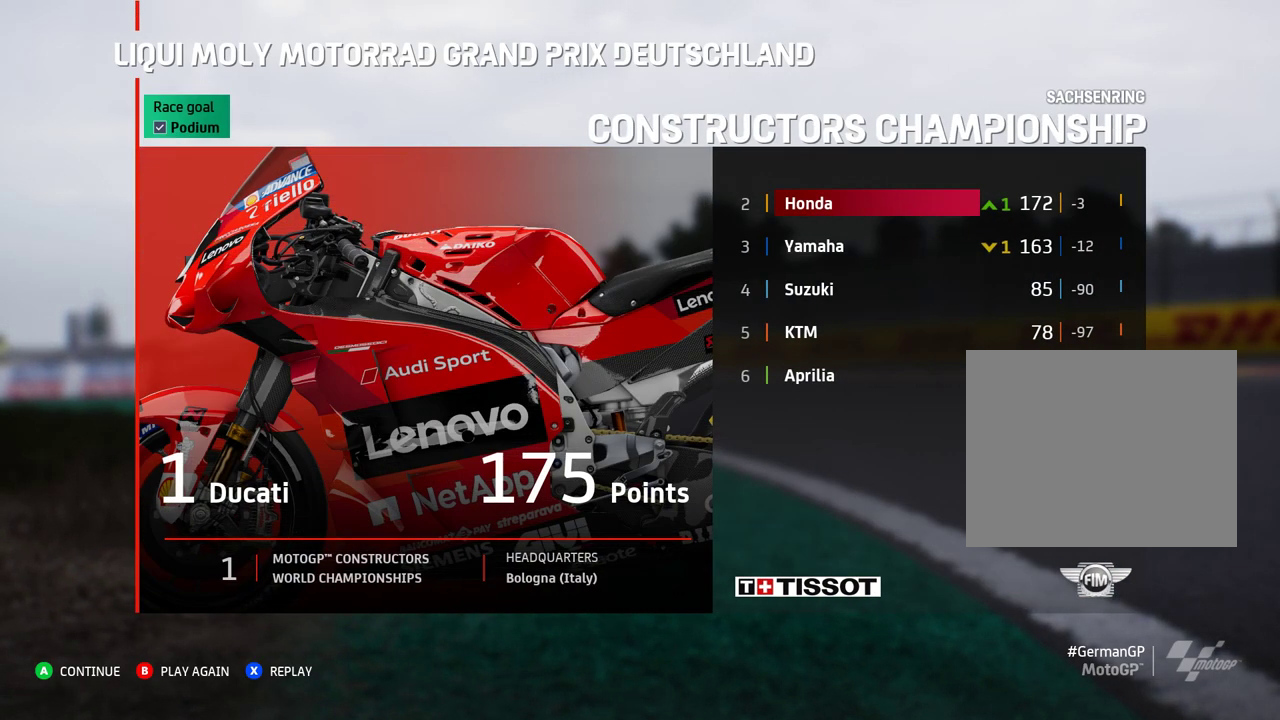
{"buttons": [], "left_stick": "center", "events": [[350, "A", "down"], [500, "A", "up"]]}